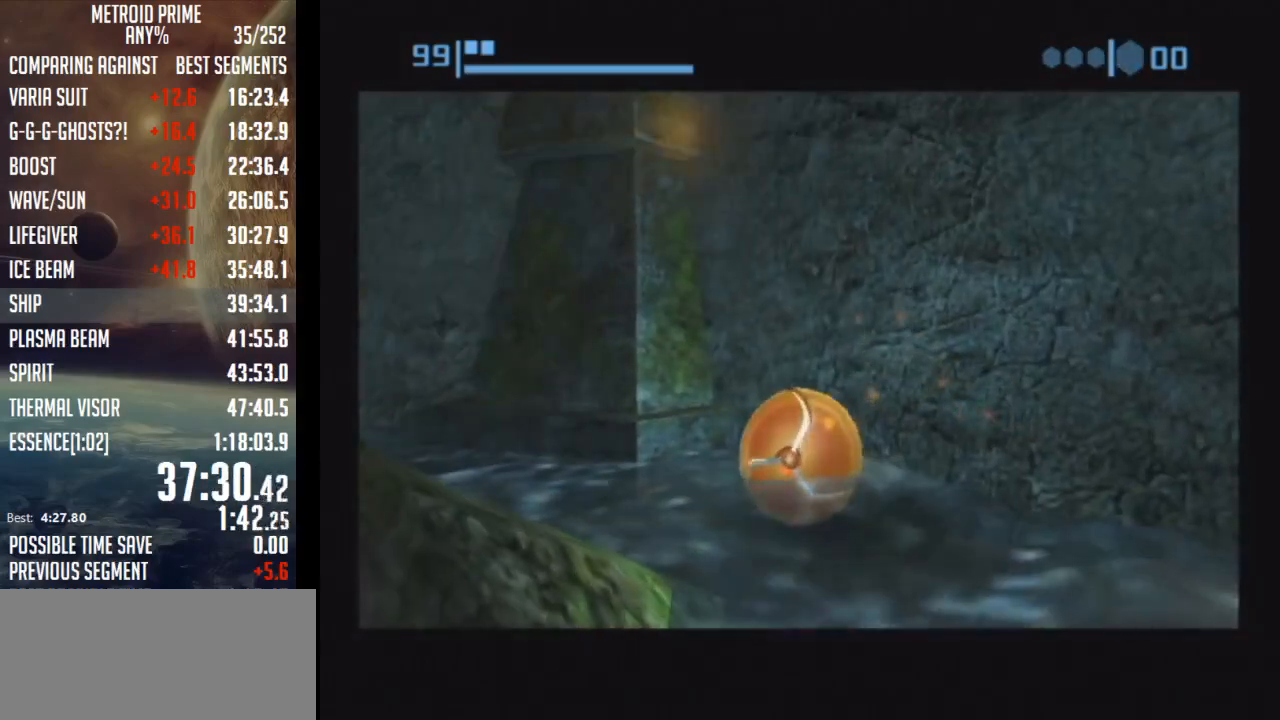
Gameplay with a controller (Nintendo layout); each line is a JSON object with the inputs held at the frame after it. "events" lists button and stick changes between this image and that frame as [ms after this image, input, new state], when the widget could be followed in between. Not read: L3 R3.
{"buttons": ["B"], "left_stick": "center", "right_stick": "center", "events": []}
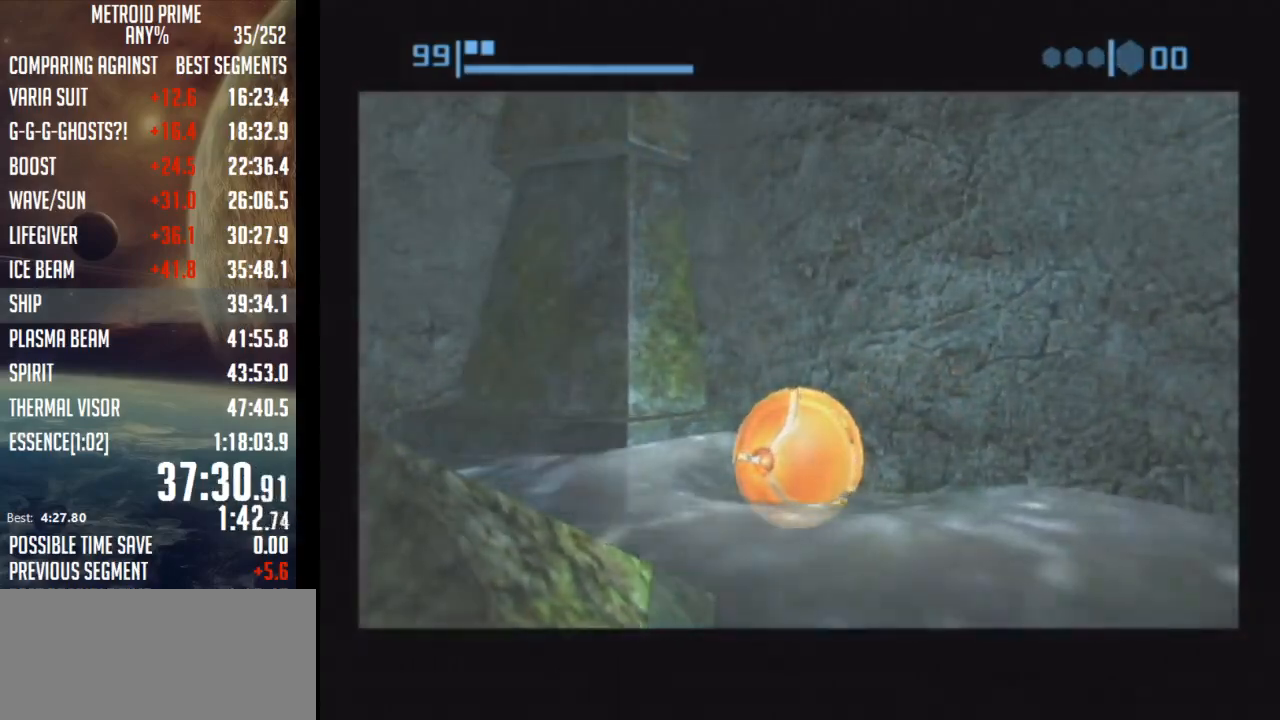
{"buttons": ["B"], "left_stick": "up-right", "right_stick": "center", "events": [[217, "left_stick", "up-right"]]}
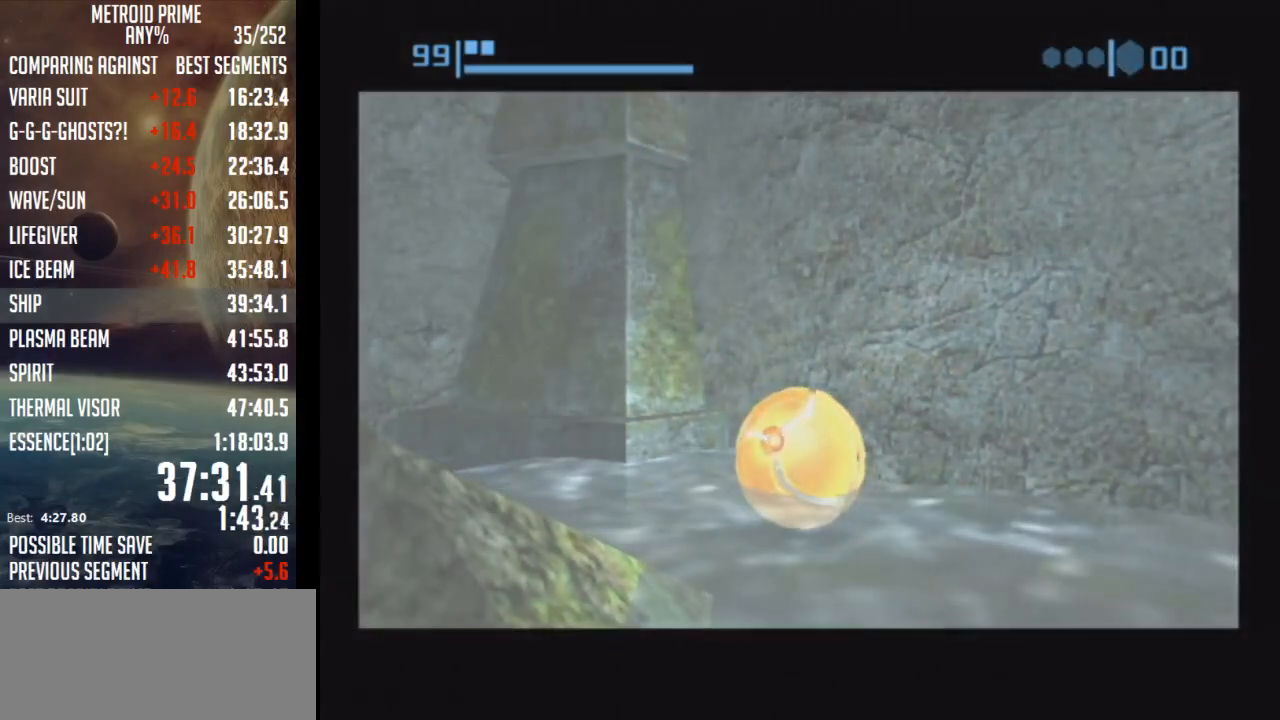
{"buttons": ["B"], "left_stick": "up-right", "right_stick": "center", "events": []}
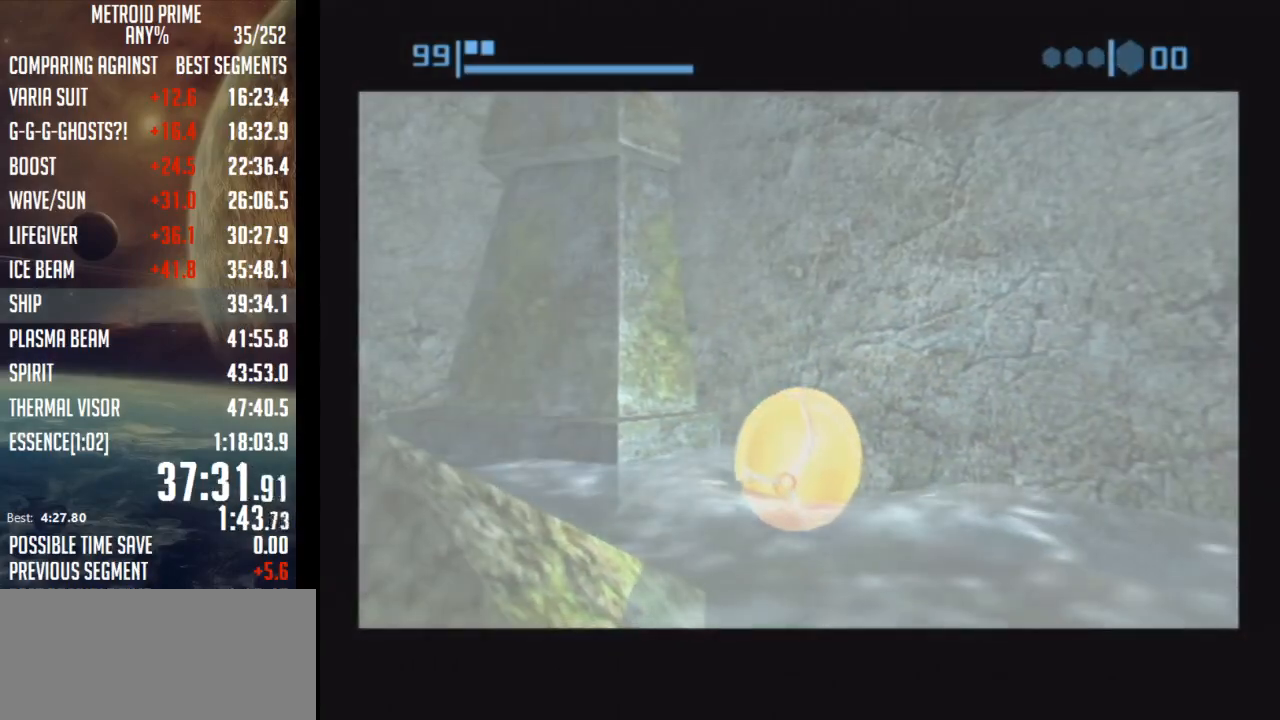
{"buttons": ["B"], "left_stick": "up-right", "right_stick": "center", "events": []}
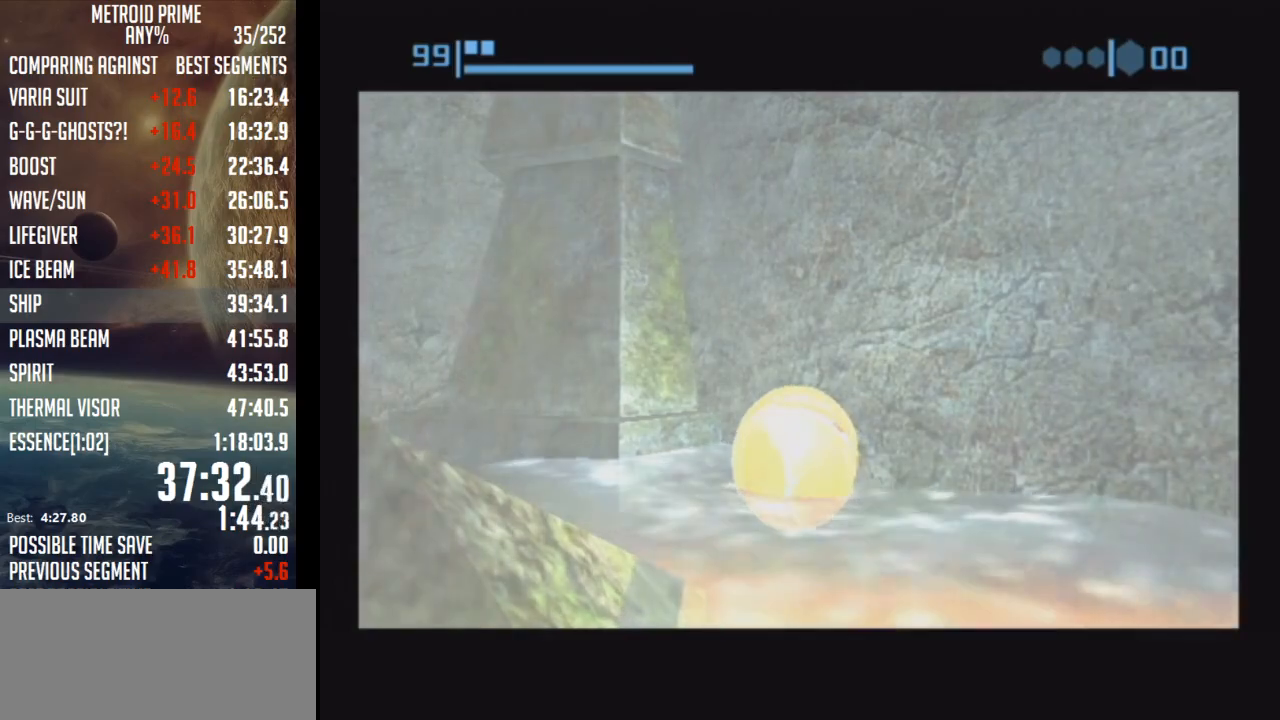
{"buttons": ["B"], "left_stick": "up-right", "right_stick": "center", "events": []}
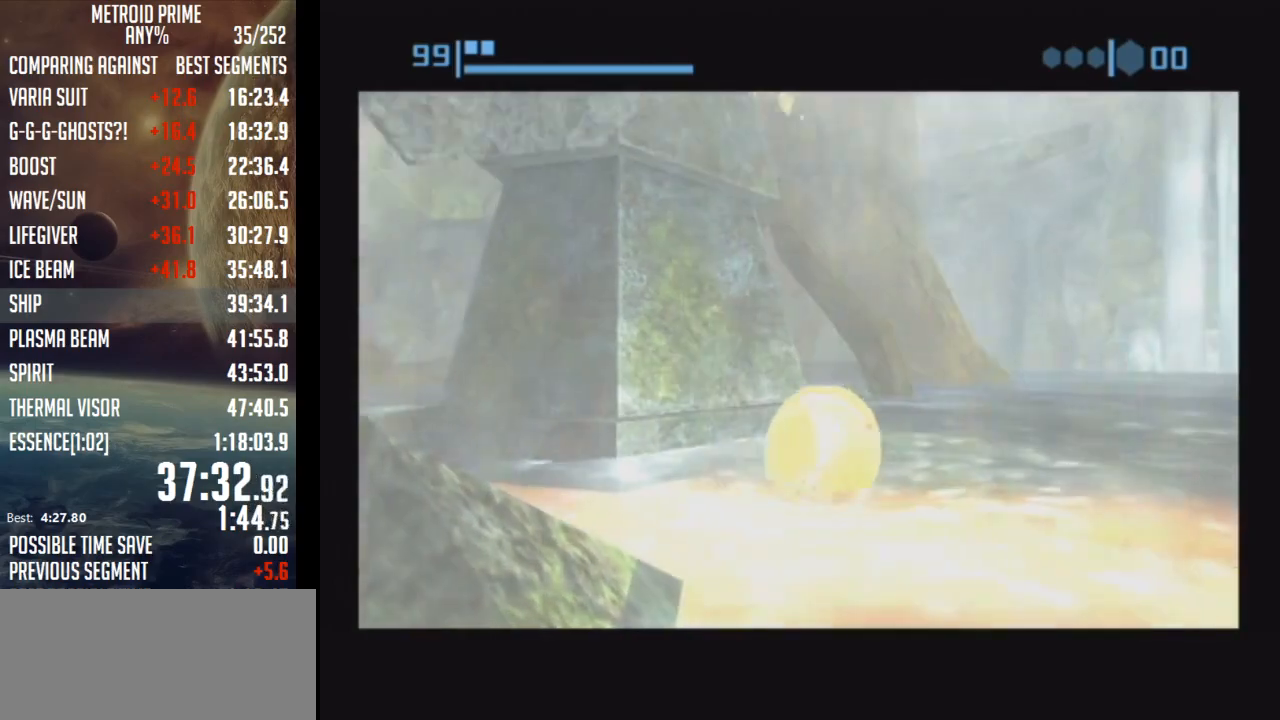
{"buttons": ["B"], "left_stick": "up", "right_stick": "center", "events": [[150, "B", "up"], [217, "B", "down"], [267, "left_stick", "up"]]}
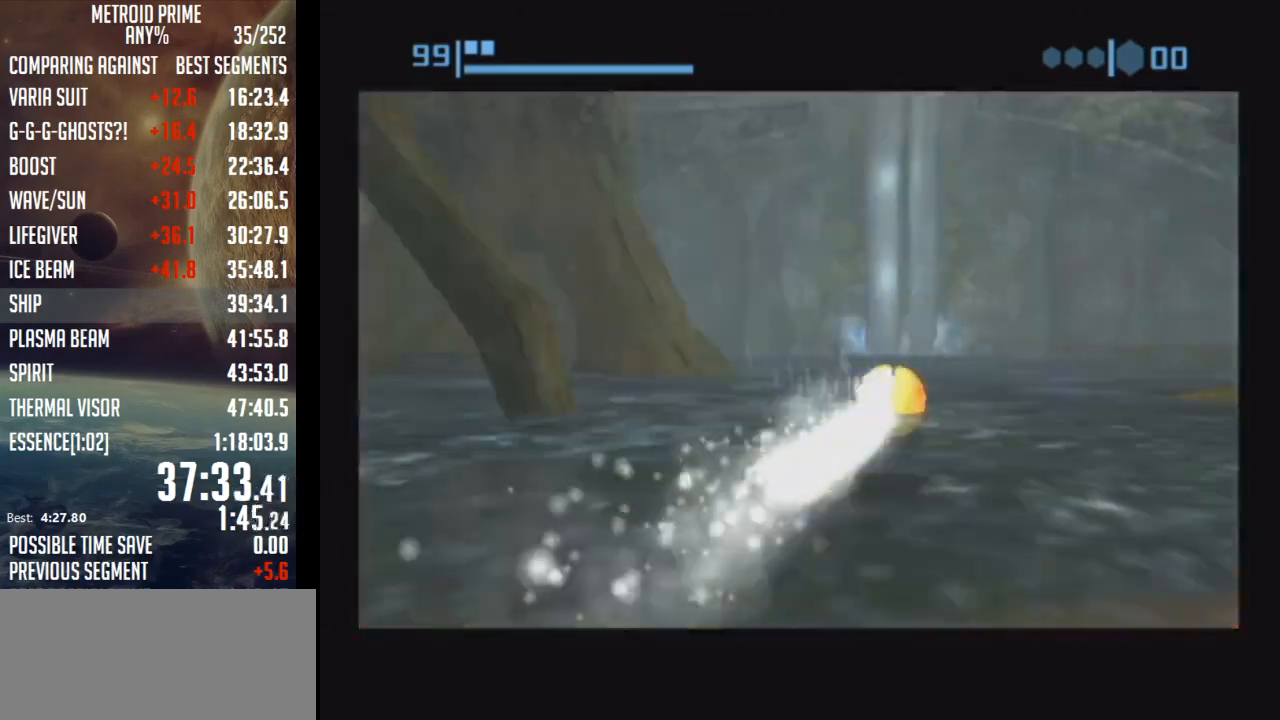
{"buttons": ["B"], "left_stick": "up-left", "right_stick": "center", "events": [[433, "left_stick", "up-left"]]}
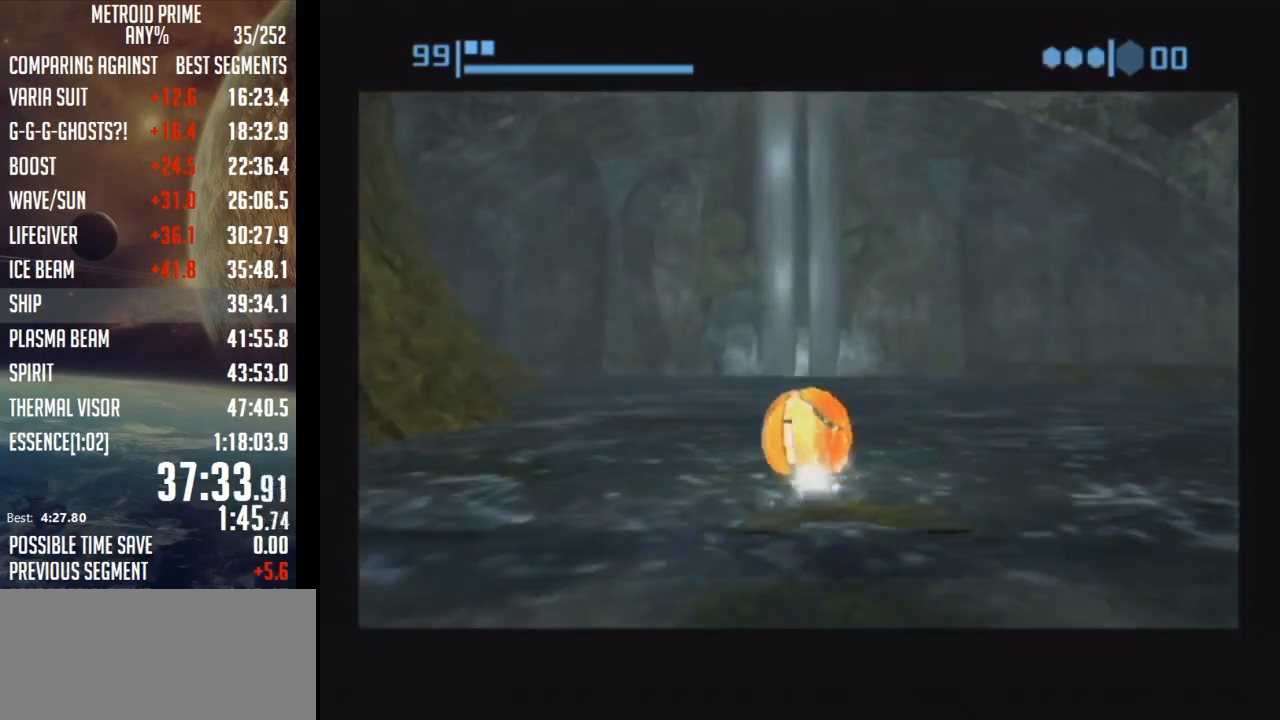
{"buttons": [], "left_stick": "up", "right_stick": "center", "events": [[83, "left_stick", "up"], [467, "B", "up"]]}
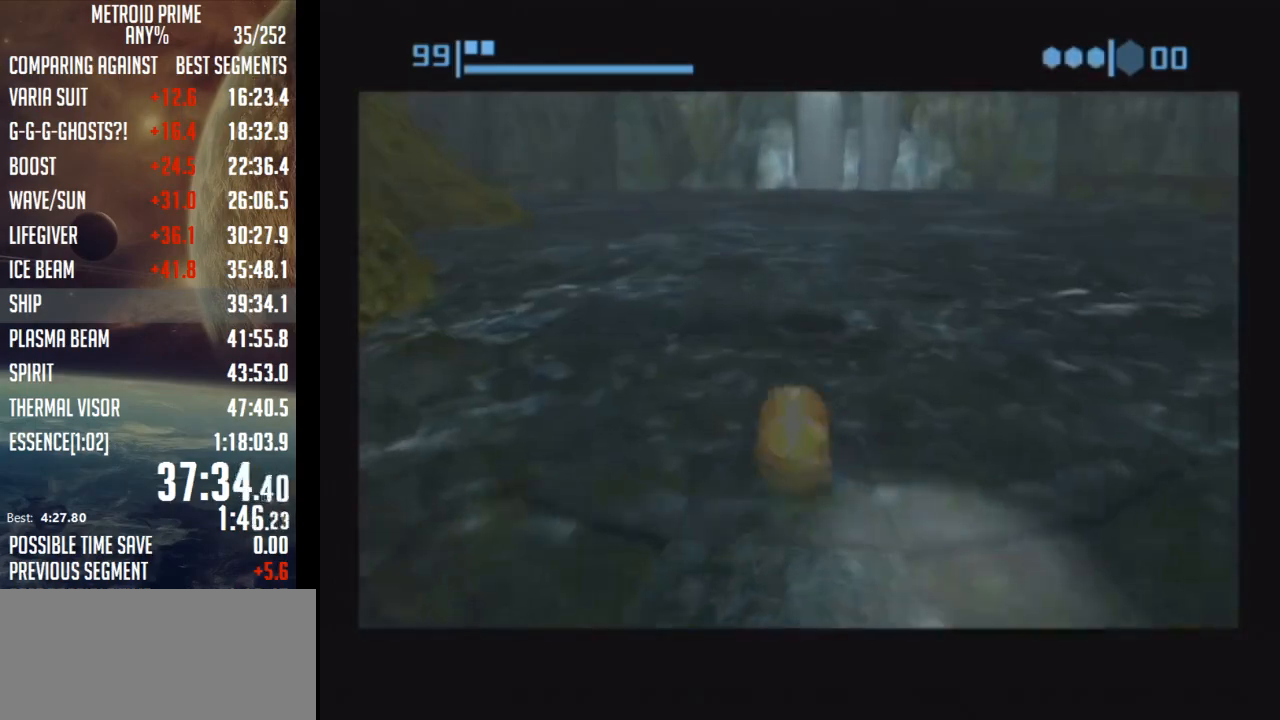
{"buttons": ["A"], "left_stick": "down", "right_stick": "center", "events": [[183, "A", "down"], [233, "left_stick", "down-left"], [283, "A", "up"], [333, "A", "down"], [400, "A", "up"], [400, "left_stick", "down"], [467, "A", "down"]]}
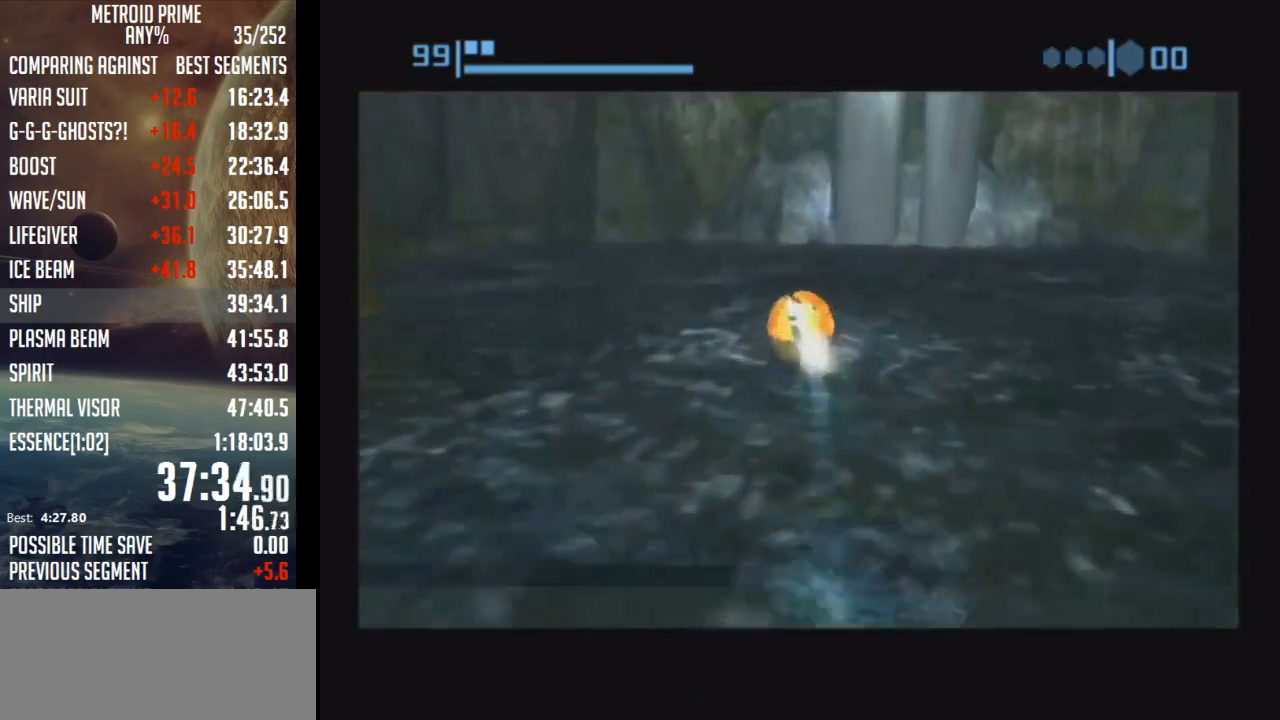
{"buttons": [], "left_stick": "down", "right_stick": "center", "events": [[67, "A", "up"], [117, "A", "down"], [217, "A", "up"]]}
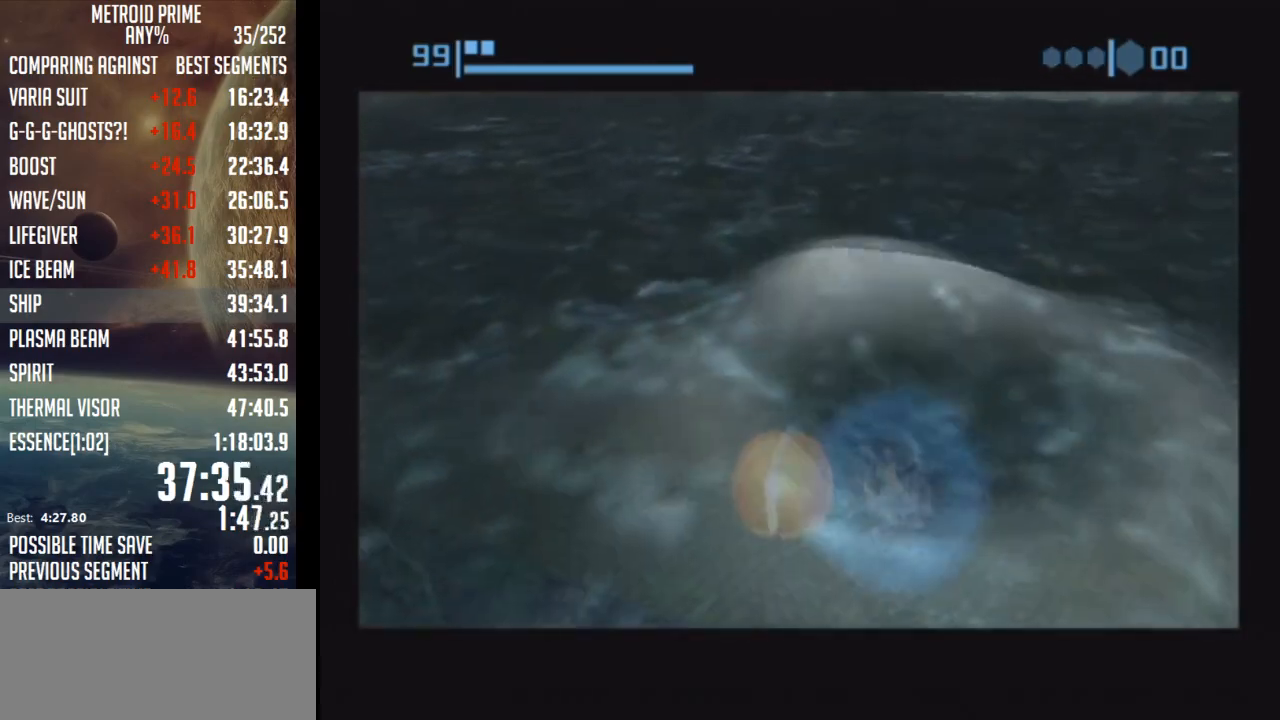
{"buttons": ["B"], "left_stick": "down", "right_stick": "center", "events": [[117, "B", "down"]]}
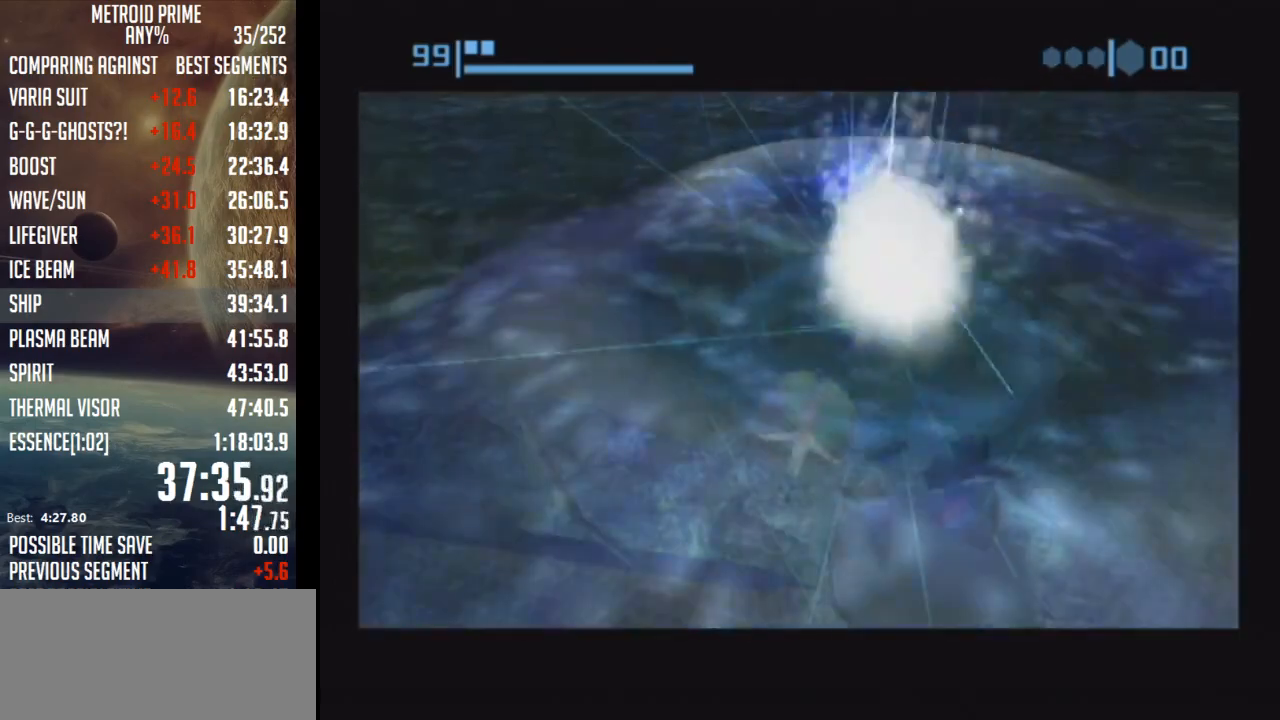
{"buttons": ["B"], "left_stick": "down", "right_stick": "center", "events": []}
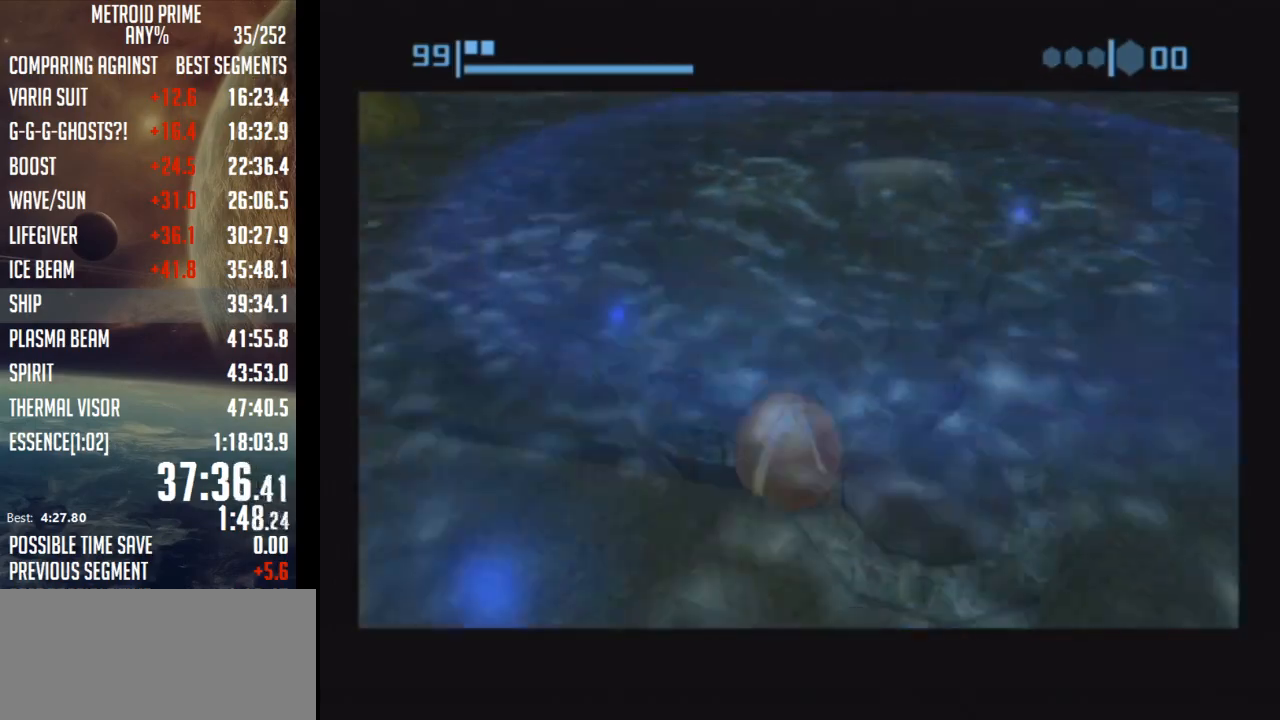
{"buttons": ["B"], "left_stick": "center", "right_stick": "center", "events": [[17, "left_stick", "down-right"], [117, "left_stick", "right"], [267, "left_stick", "up"], [467, "left_stick", "center"]]}
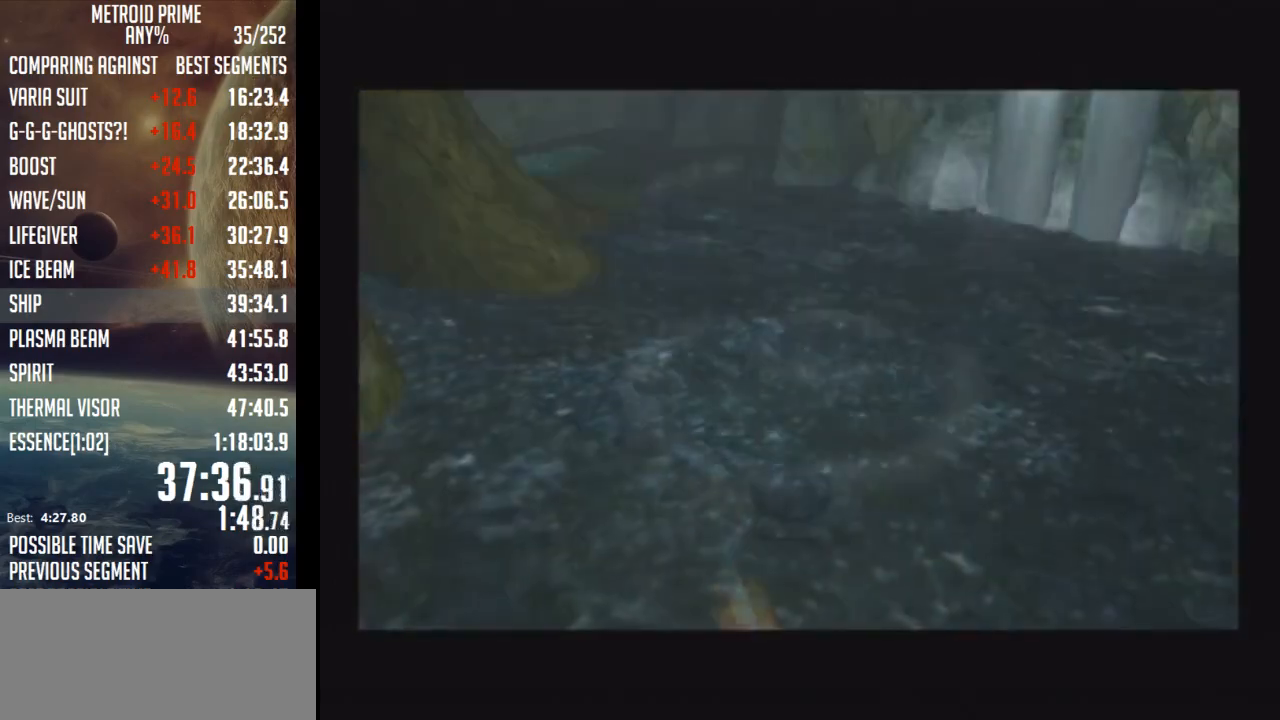
{"buttons": [], "left_stick": "center", "right_stick": "center", "events": [[333, "B", "up"]]}
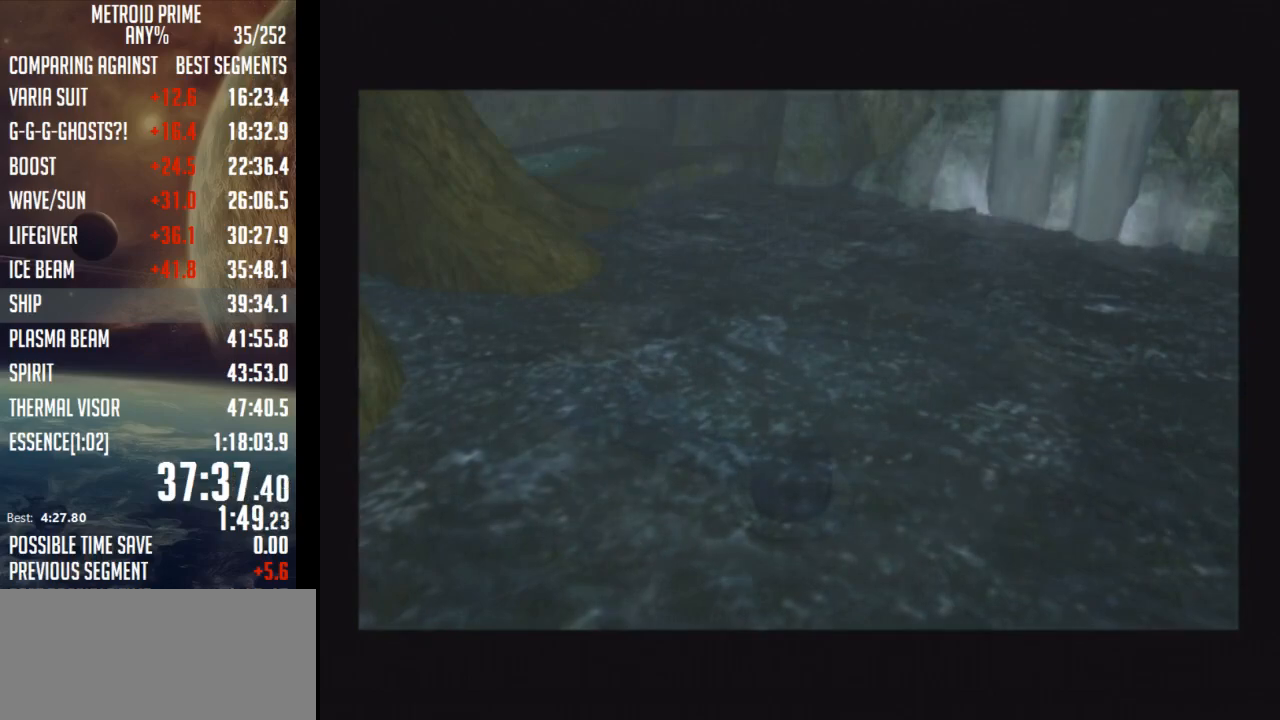
{"buttons": [], "left_stick": "center", "right_stick": "center", "events": []}
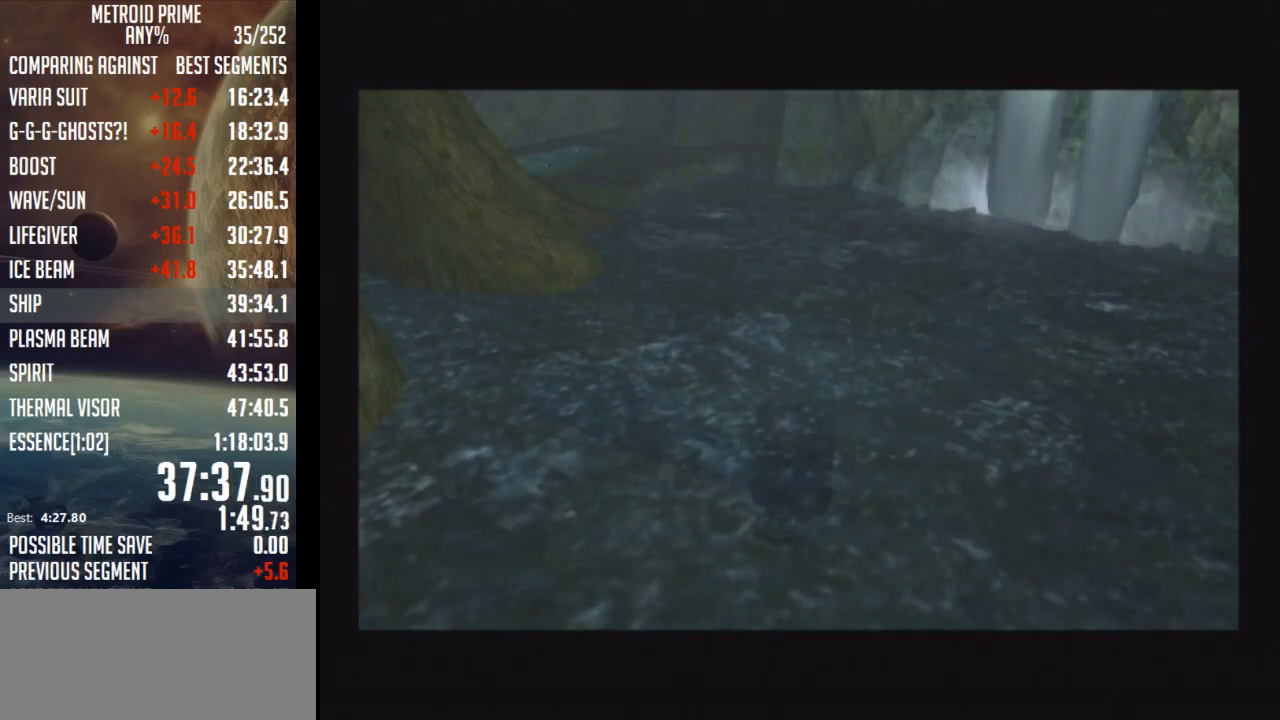
{"buttons": [], "left_stick": "center", "right_stick": "center", "events": []}
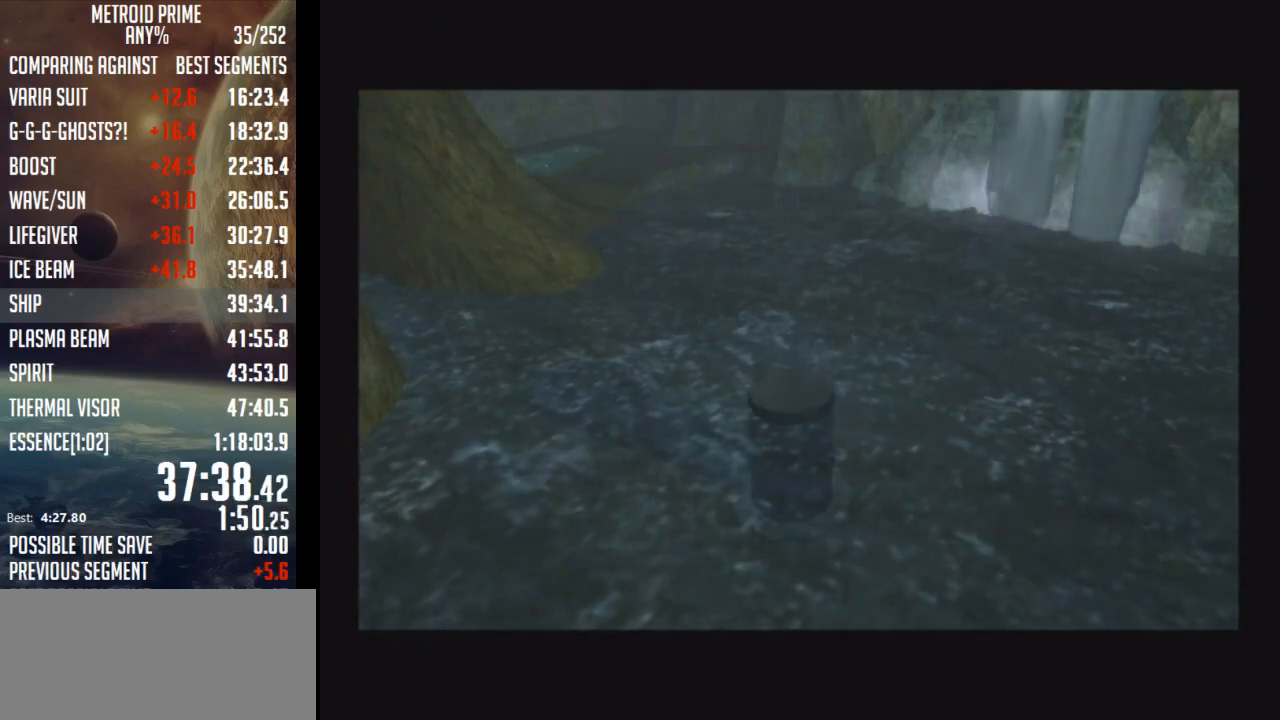
{"buttons": [], "left_stick": "center", "right_stick": "center", "events": []}
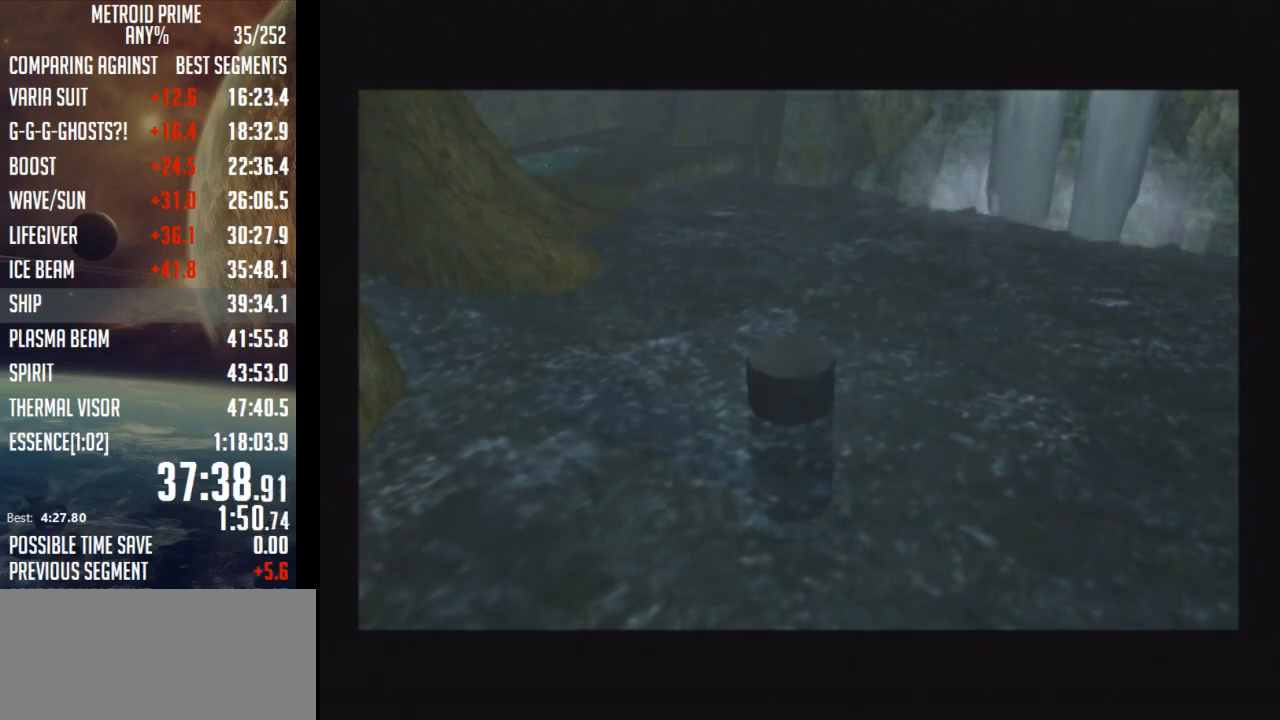
{"buttons": [], "left_stick": "center", "right_stick": "center", "events": []}
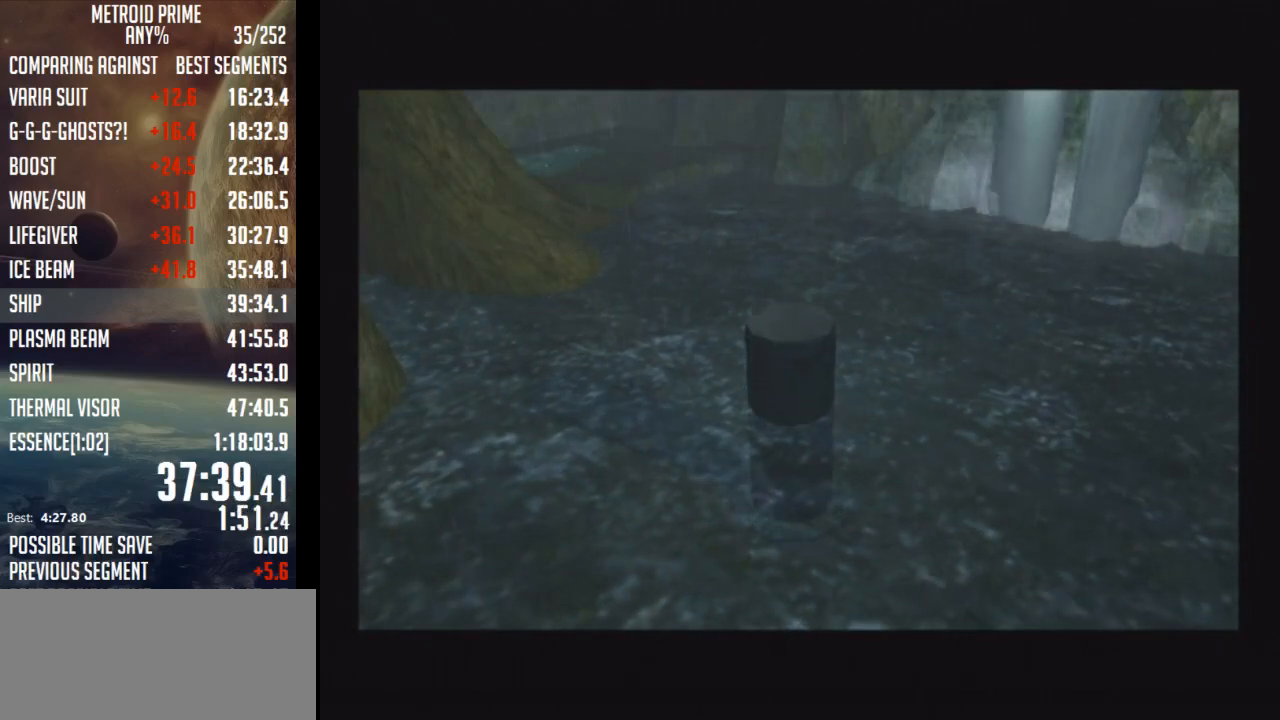
{"buttons": [], "left_stick": "center", "right_stick": "center", "events": []}
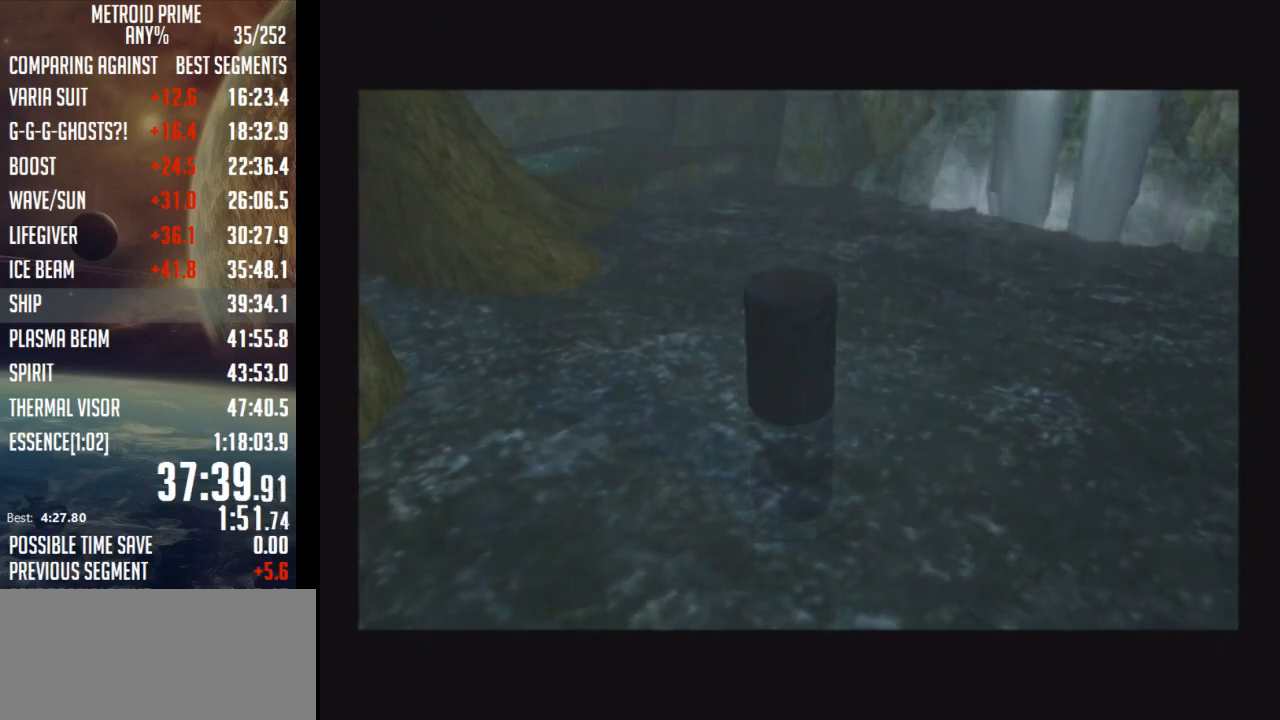
{"buttons": [], "left_stick": "center", "right_stick": "center", "events": []}
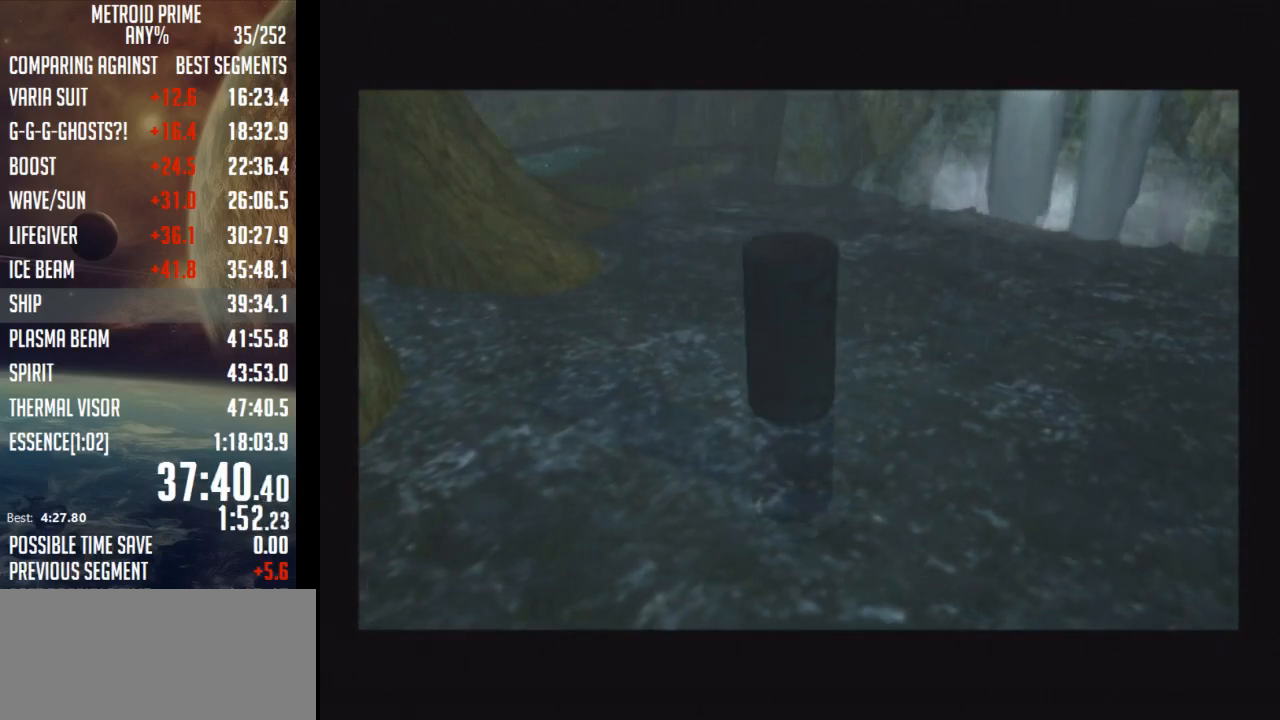
{"buttons": [], "left_stick": "center", "right_stick": "center", "events": []}
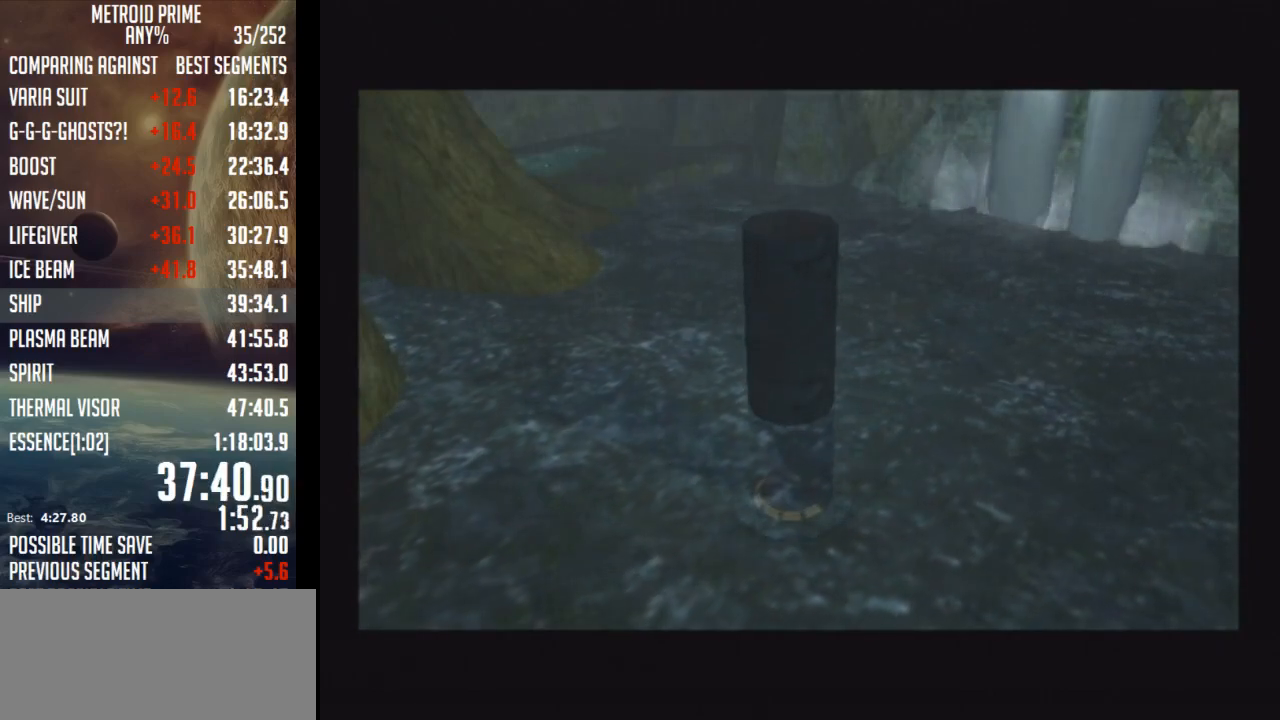
{"buttons": [], "left_stick": "center", "right_stick": "center", "events": []}
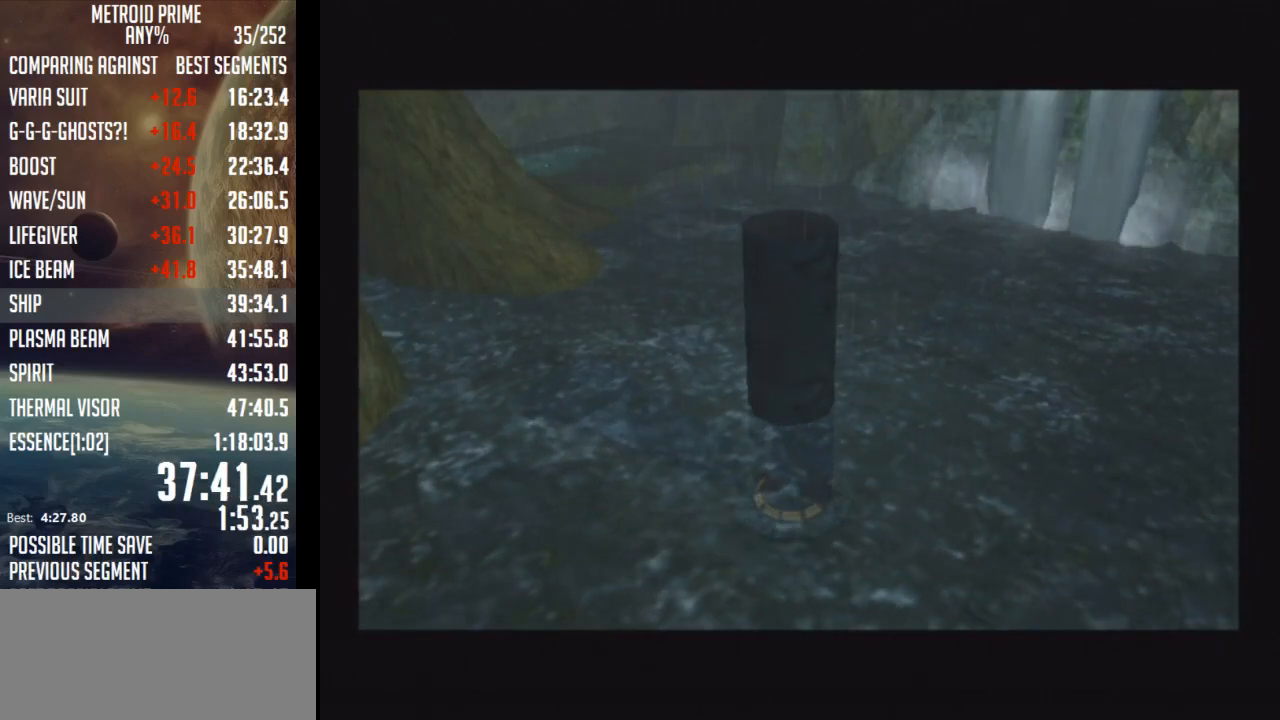
{"buttons": [], "left_stick": "left", "right_stick": "center", "events": [[300, "left_stick", "left"]]}
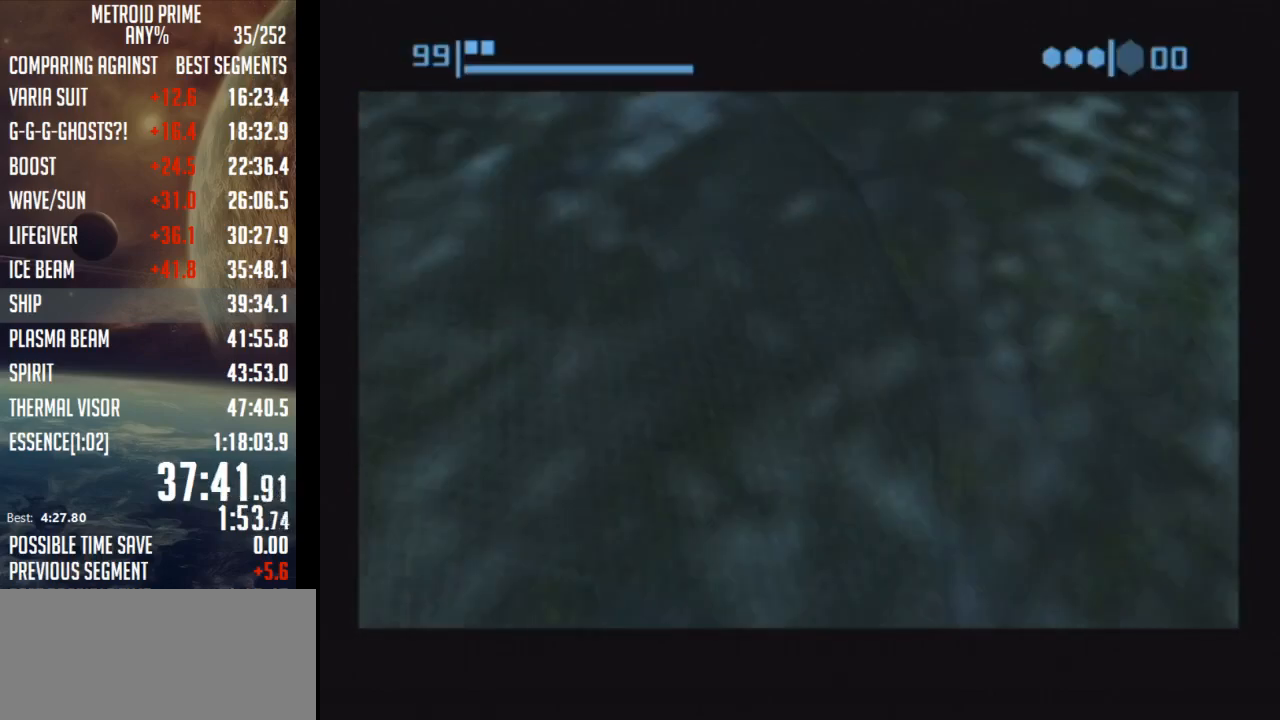
{"buttons": ["B"], "left_stick": "down-left", "right_stick": "center", "events": [[50, "B", "down"], [267, "left_stick", "down-left"]]}
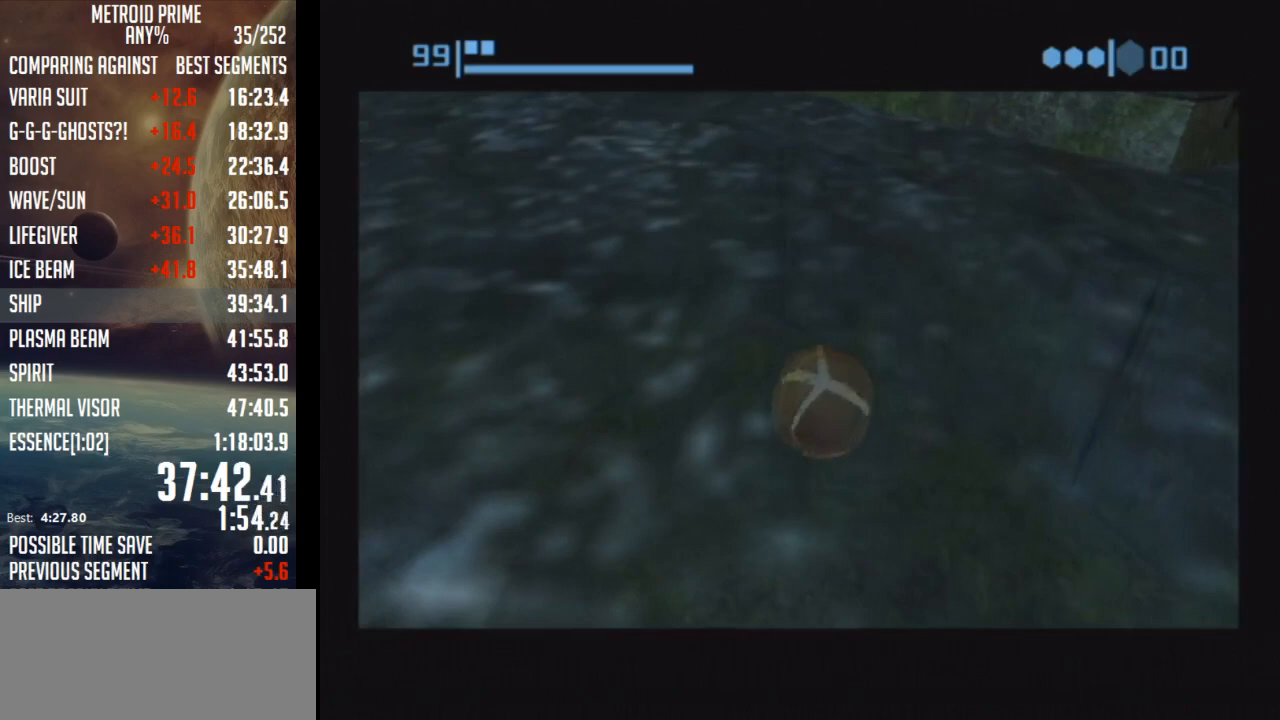
{"buttons": ["B"], "left_stick": "up-left", "right_stick": "center", "events": [[117, "B", "up"], [183, "B", "down"], [400, "left_stick", "up-left"]]}
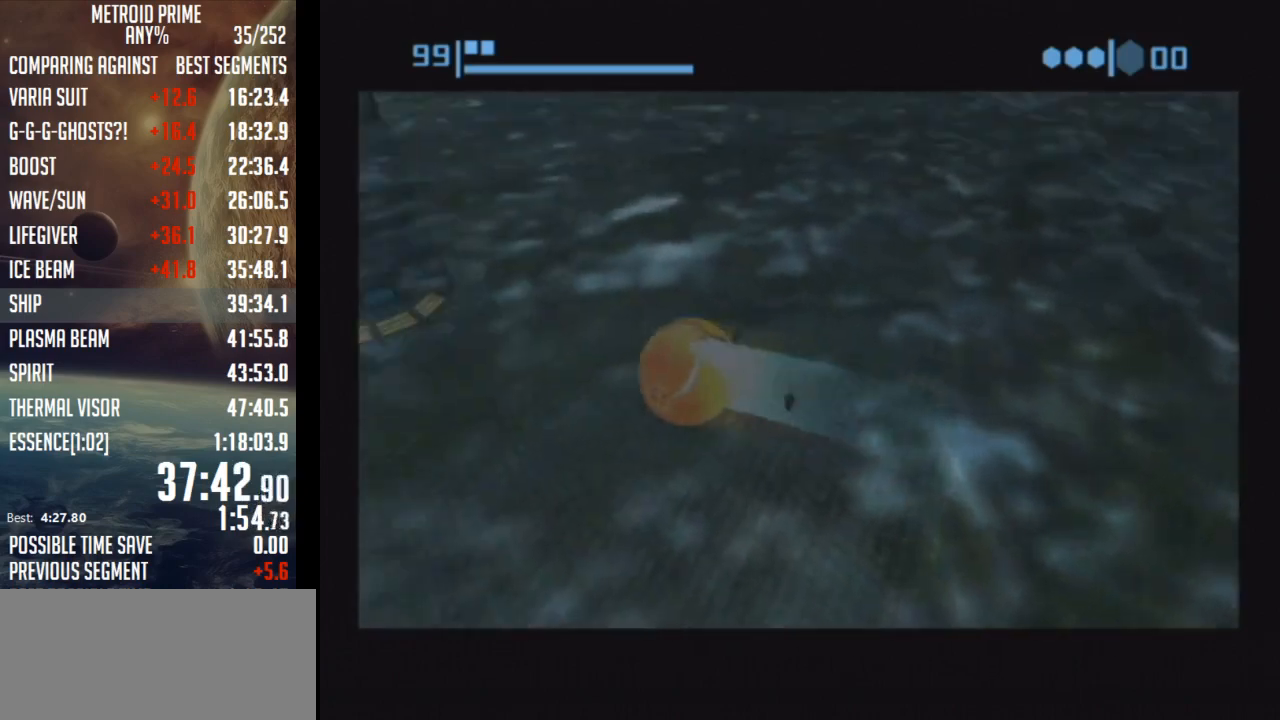
{"buttons": ["B"], "left_stick": "up", "right_stick": "center", "events": [[217, "left_stick", "left"], [483, "left_stick", "up"]]}
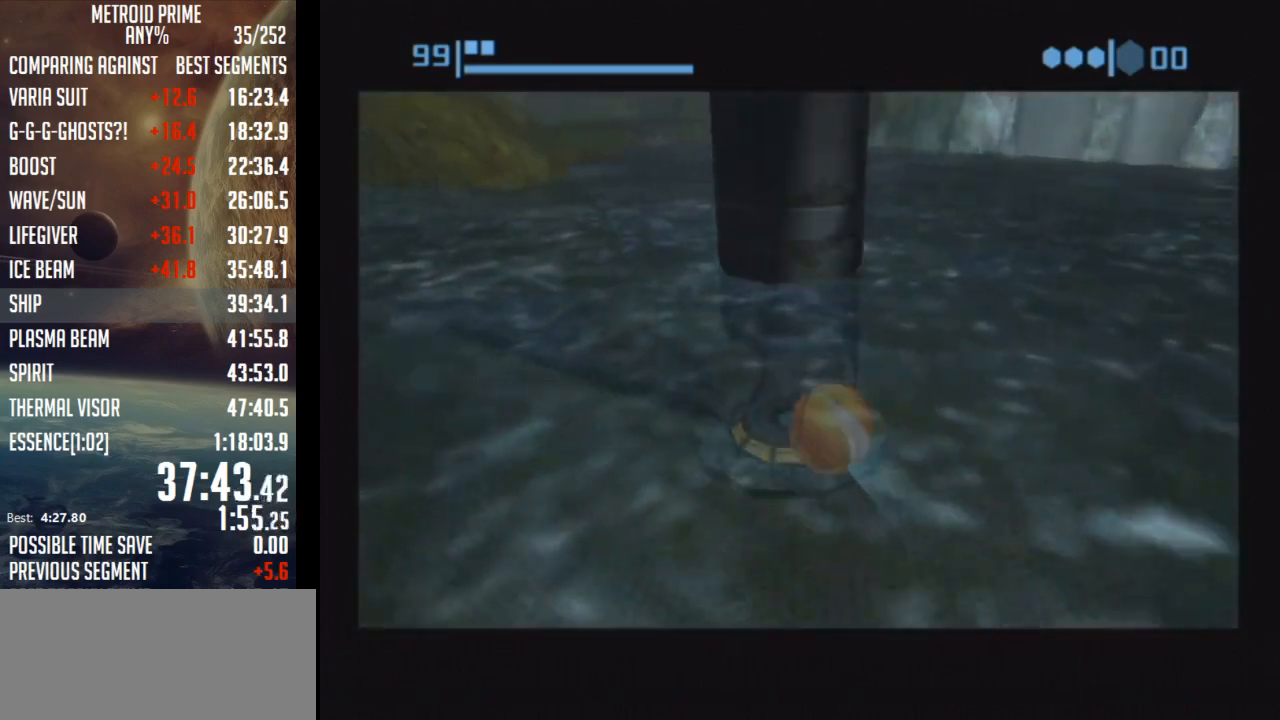
{"buttons": ["B"], "left_stick": "center", "right_stick": "center", "events": [[17, "B", "up"], [50, "B", "down"], [117, "left_stick", "up-right"], [350, "left_stick", "center"], [433, "B", "up"], [467, "B", "down"]]}
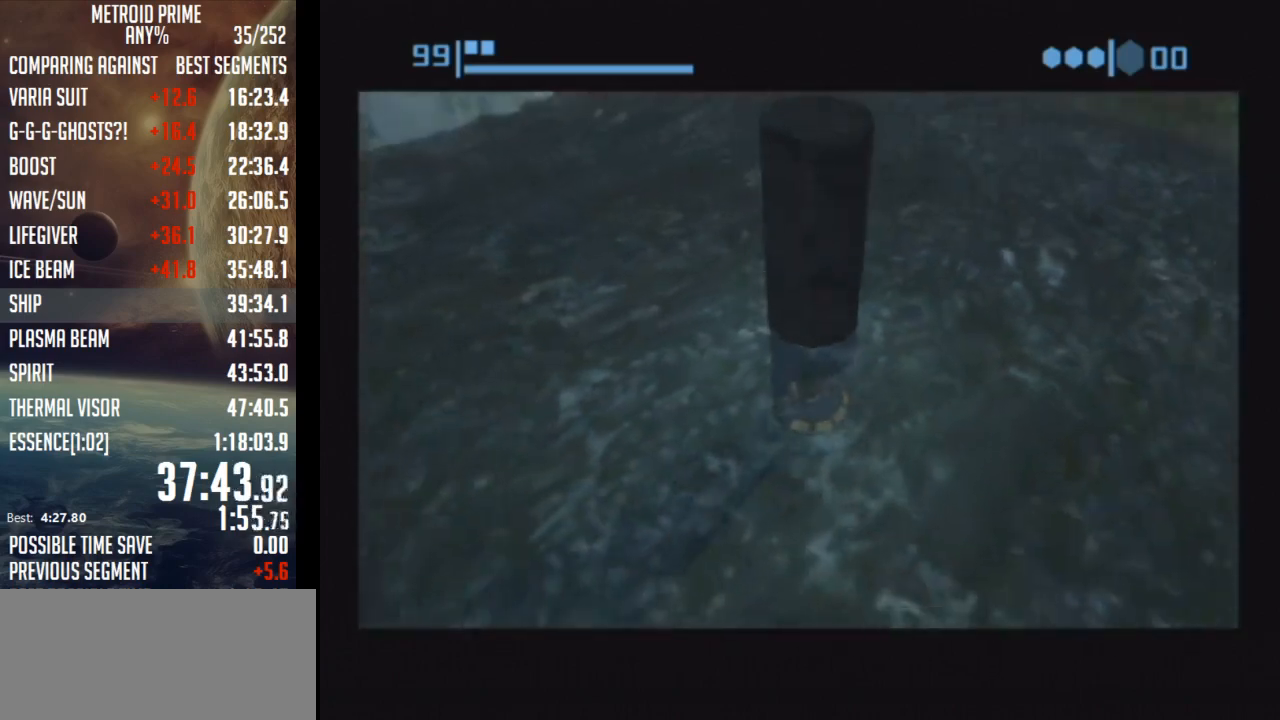
{"buttons": ["B"], "left_stick": "center", "right_stick": "center", "events": [[367, "B", "up"], [400, "B", "down"]]}
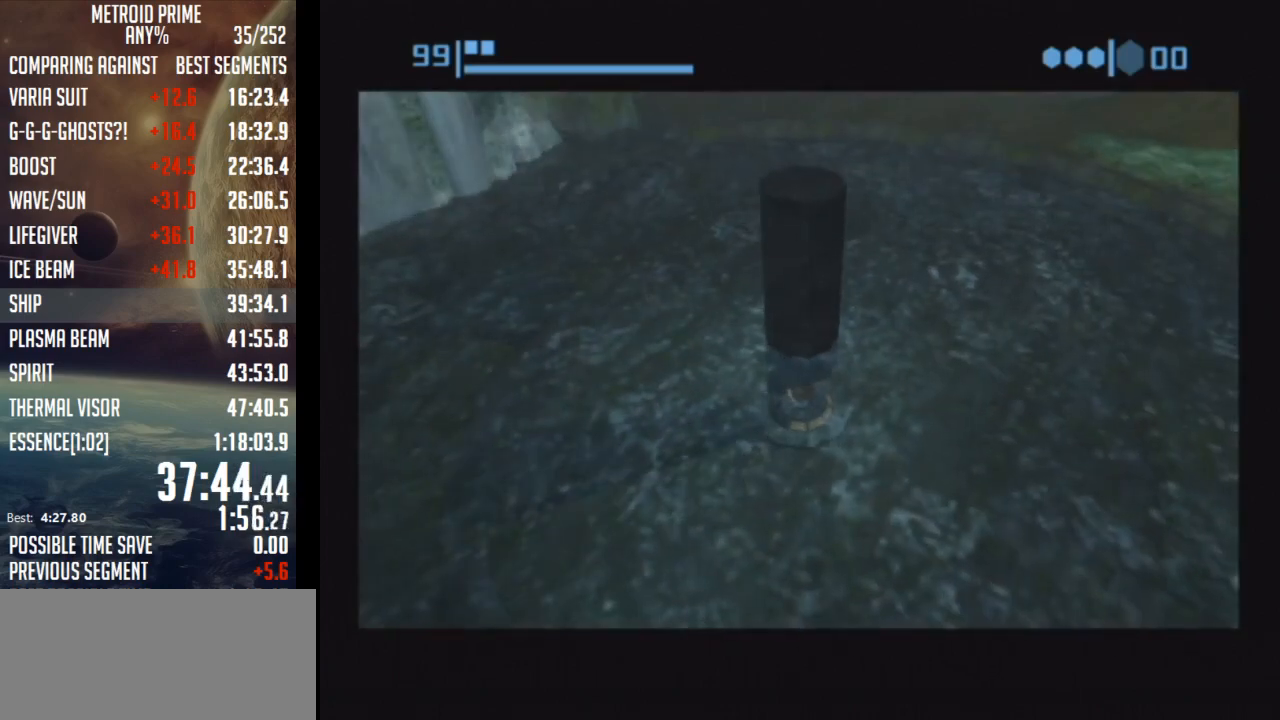
{"buttons": ["B"], "left_stick": "center", "right_stick": "center", "events": [[300, "B", "up"], [367, "B", "down"]]}
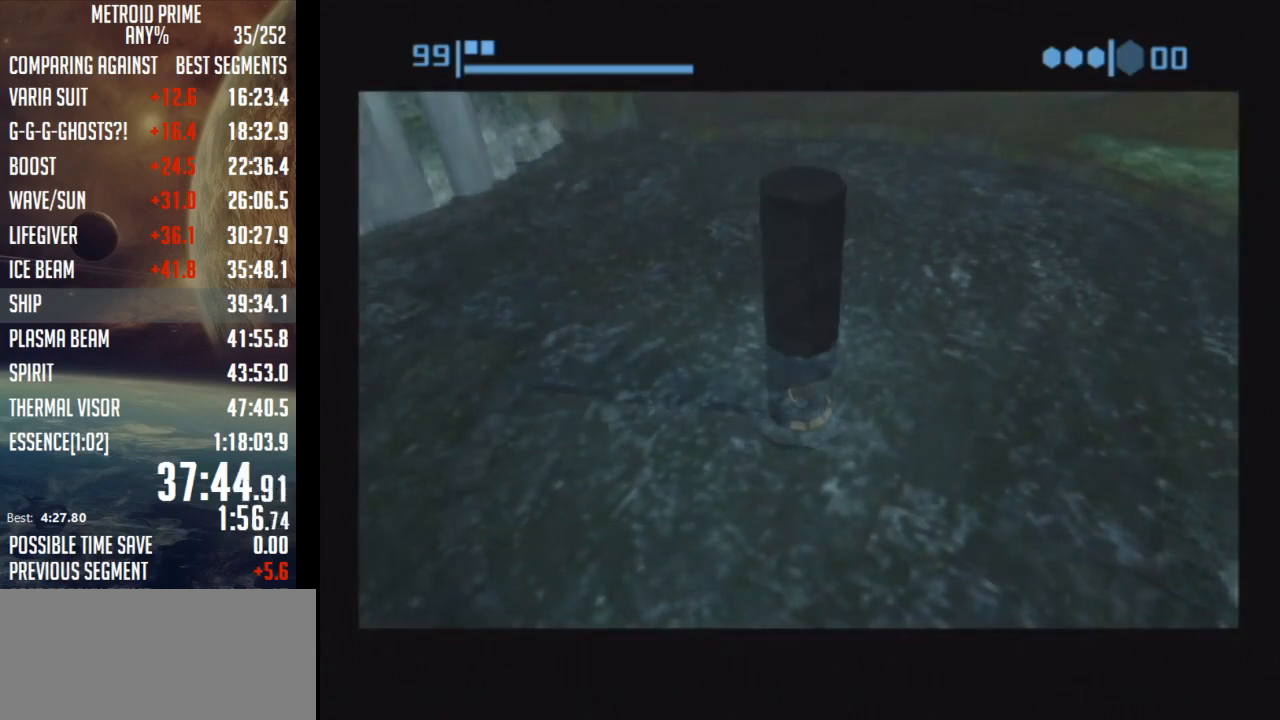
{"buttons": [], "left_stick": "center", "right_stick": "center", "events": [[217, "B", "up"]]}